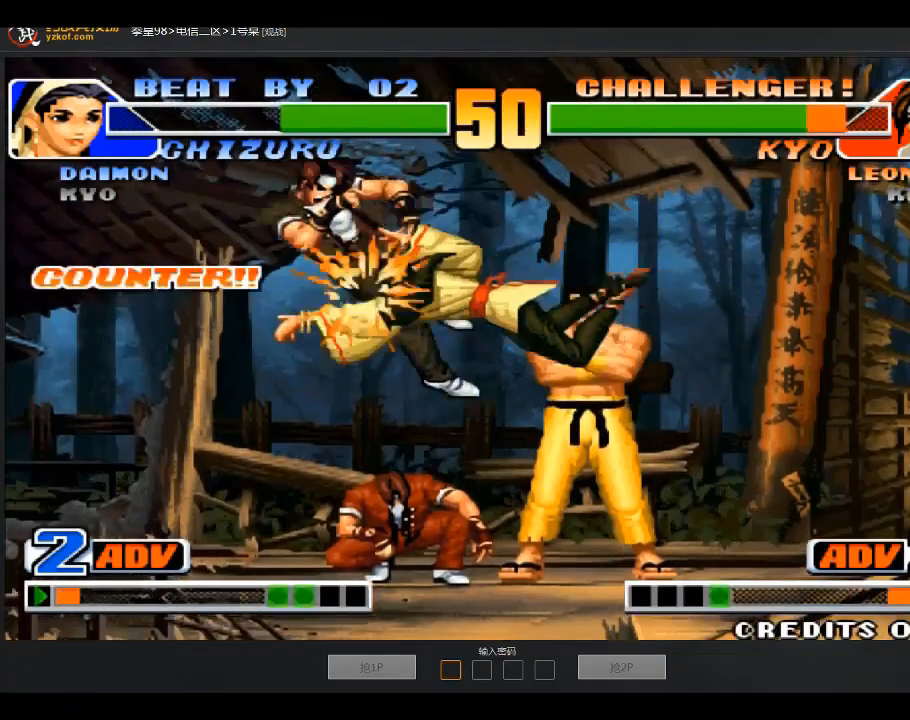
Gameplay with a controller (arcade stick); each line is a JSON object with the inputs held at the frame after it. "events" lists button and stick changes between this image and that frame as [ms after this image, input, new state], when the widget could be followed in between. Not read: D L3 R3.
{"buttons": [], "left_stick": "left", "events": [[367, "left_stick", "down"], [467, "left_stick", "left"]]}
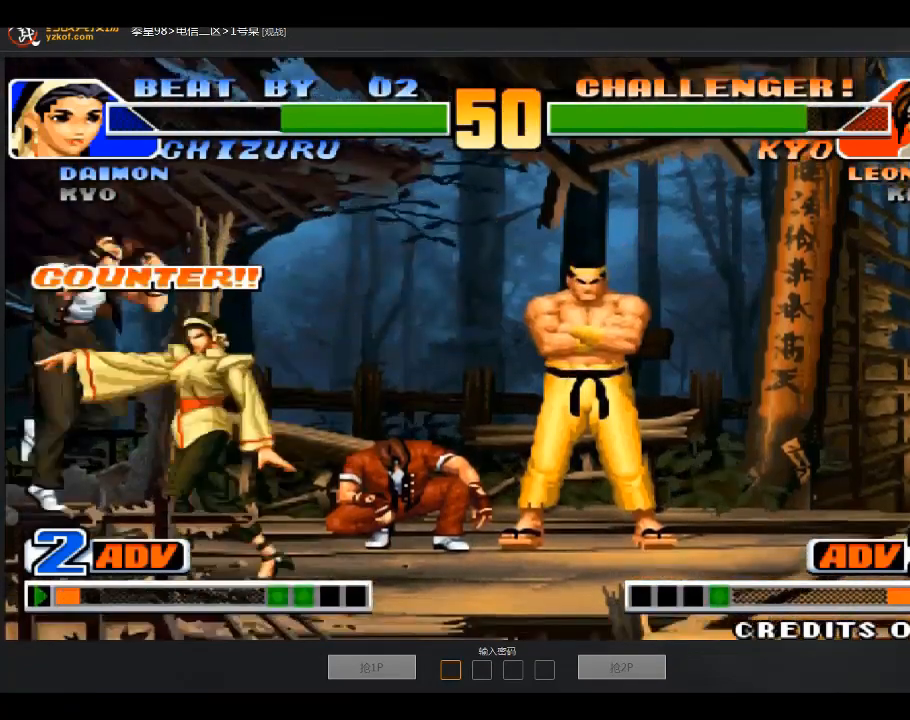
{"buttons": [], "left_stick": "center", "events": [[468, "left_stick", "center"]]}
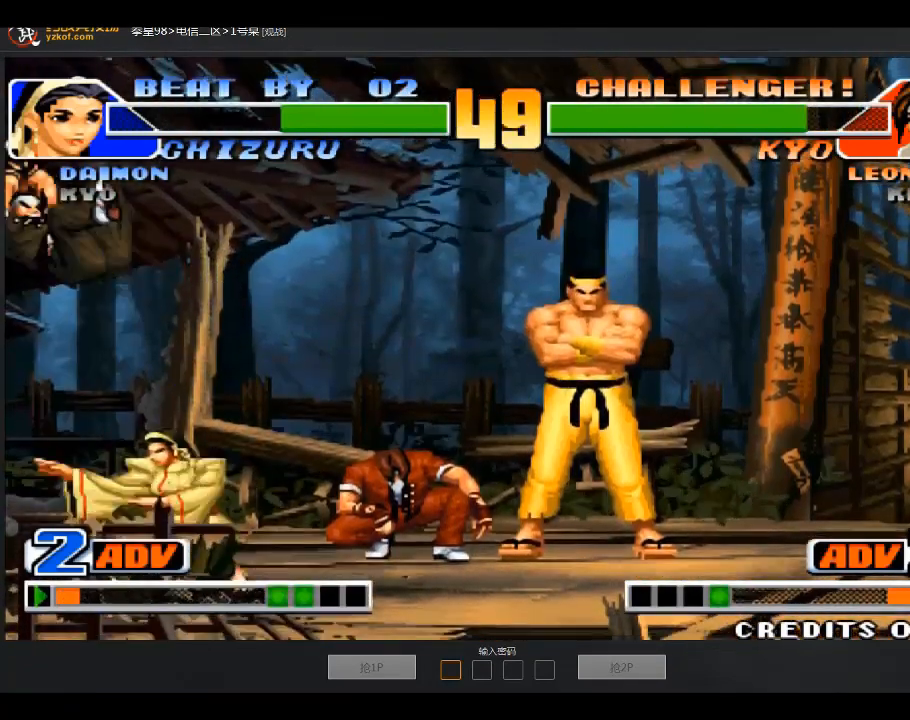
{"buttons": [], "left_stick": "center", "events": [[234, "left_stick", "down"], [334, "left_stick", "right"], [467, "left_stick", "center"]]}
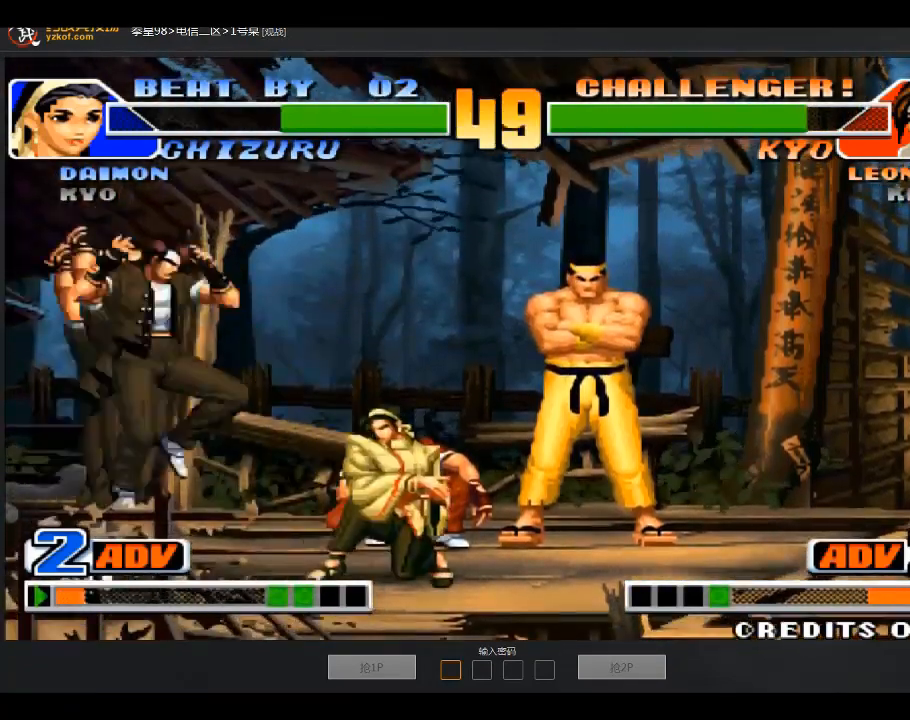
{"buttons": ["C"], "left_stick": "right", "events": [[134, "B", "down"], [267, "B", "up"], [267, "left_stick", "down"], [401, "left_stick", "right"], [501, "C", "down"]]}
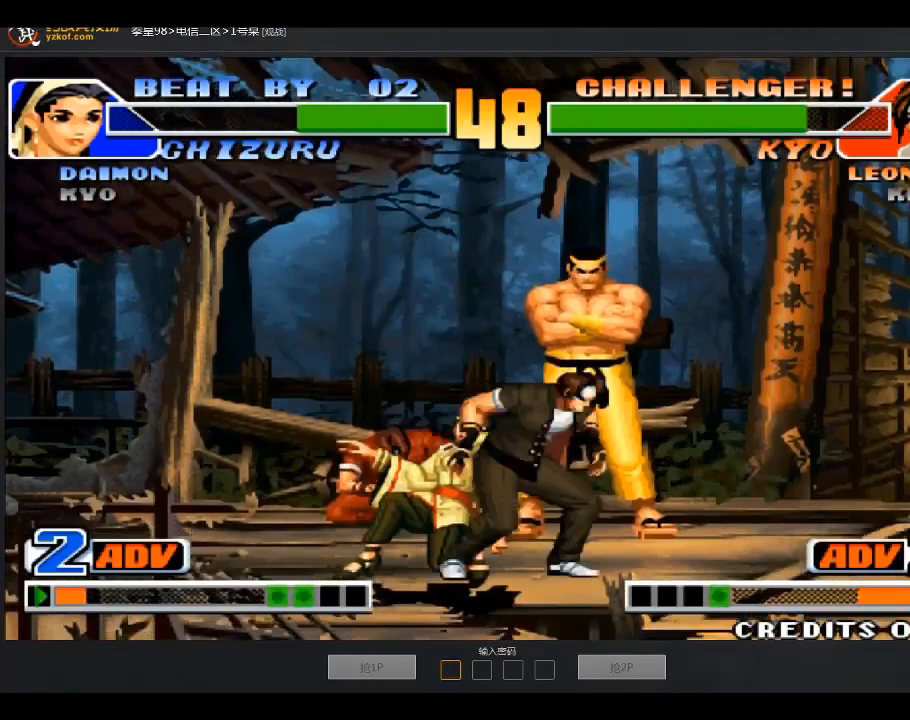
{"buttons": [], "left_stick": "center", "events": [[100, "C", "up"], [100, "left_stick", "down"], [200, "A", "down"], [200, "left_stick", "left"], [367, "left_stick", "center"], [500, "A", "up"]]}
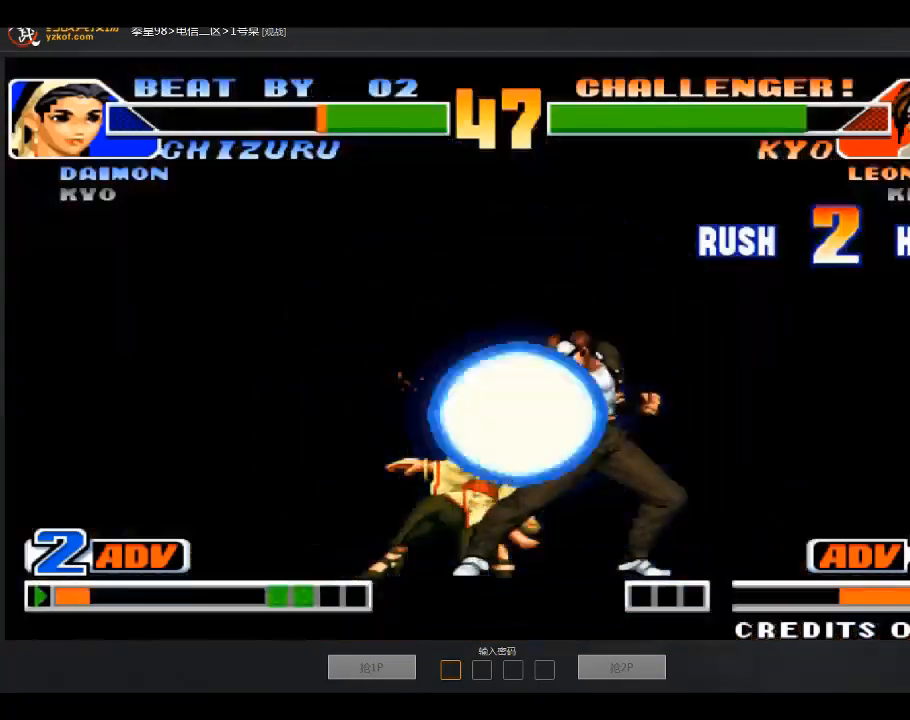
{"buttons": [], "left_stick": "center", "events": []}
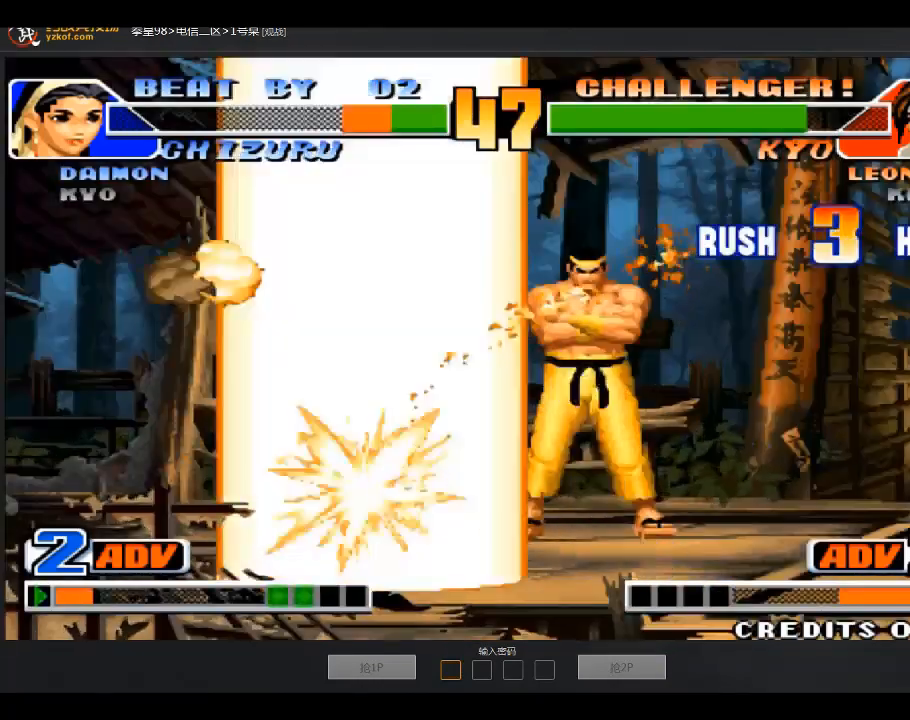
{"buttons": [], "left_stick": "center", "events": []}
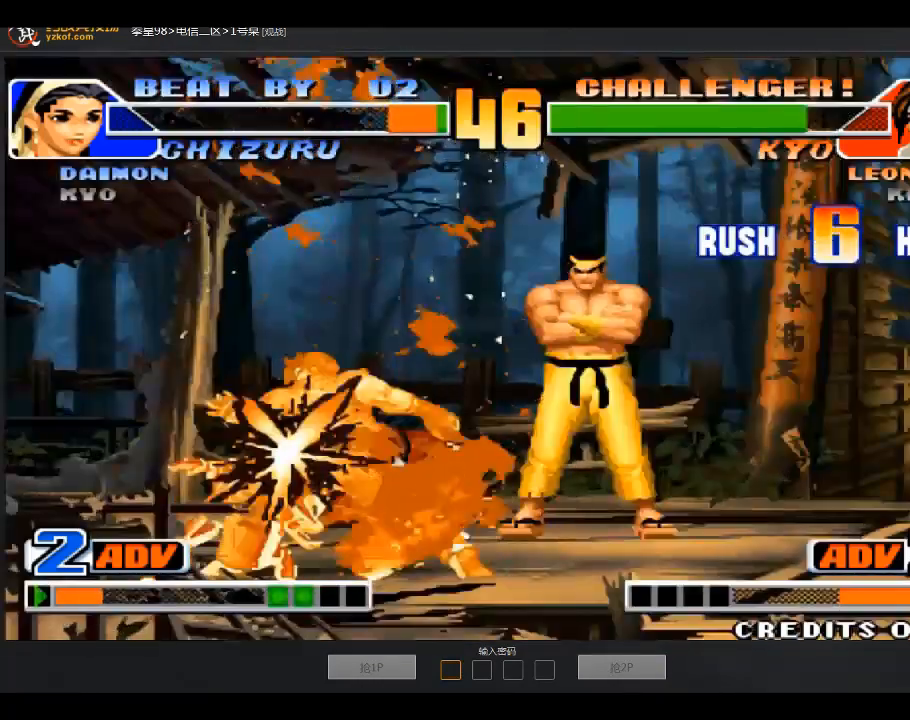
{"buttons": [], "left_stick": "center", "events": []}
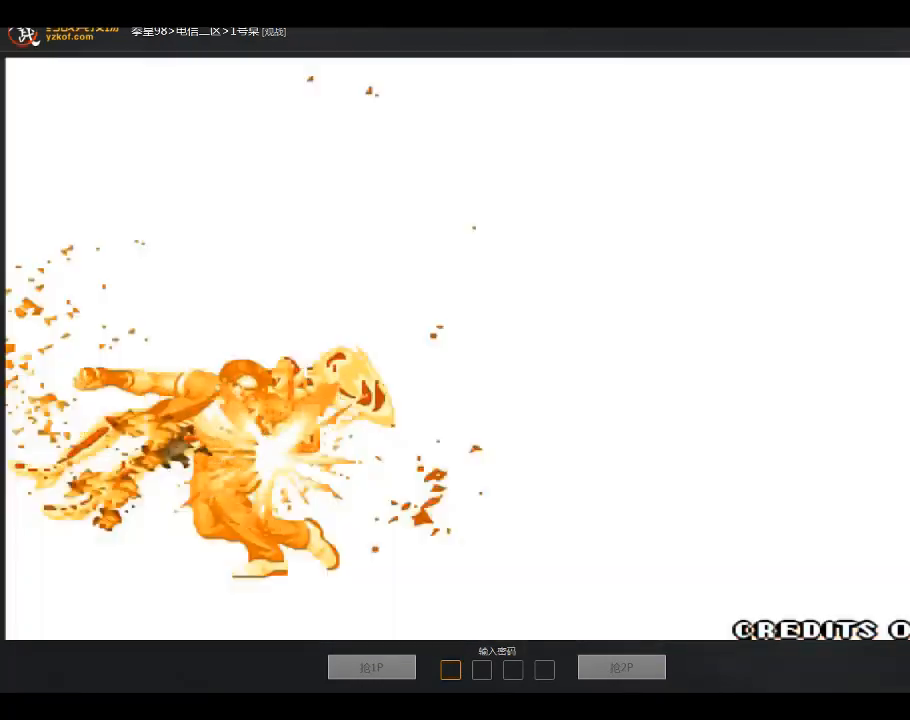
{"buttons": [], "left_stick": "center", "events": []}
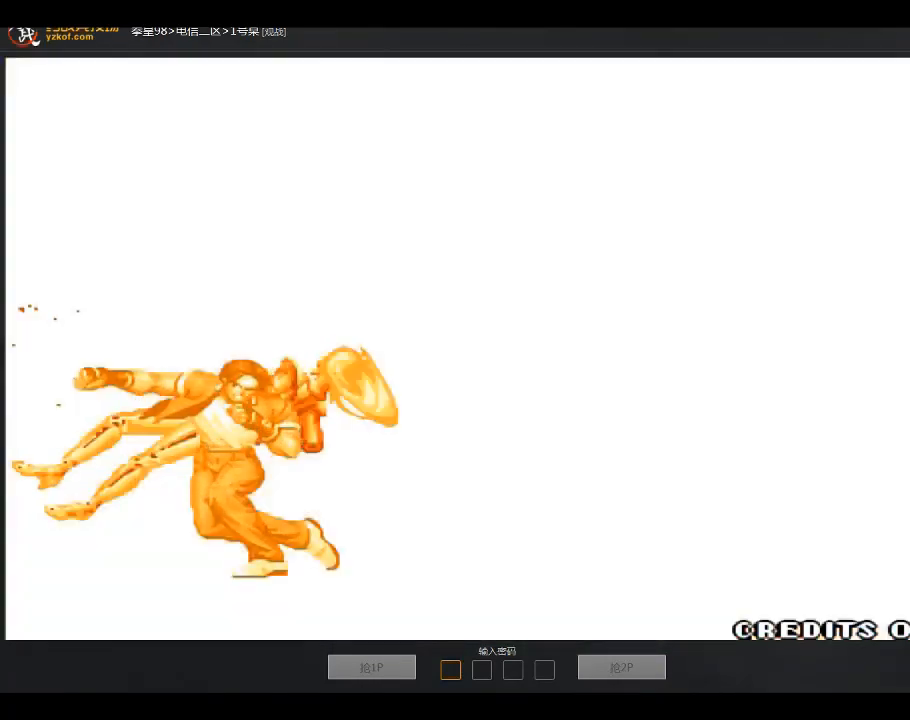
{"buttons": [], "left_stick": "center", "events": []}
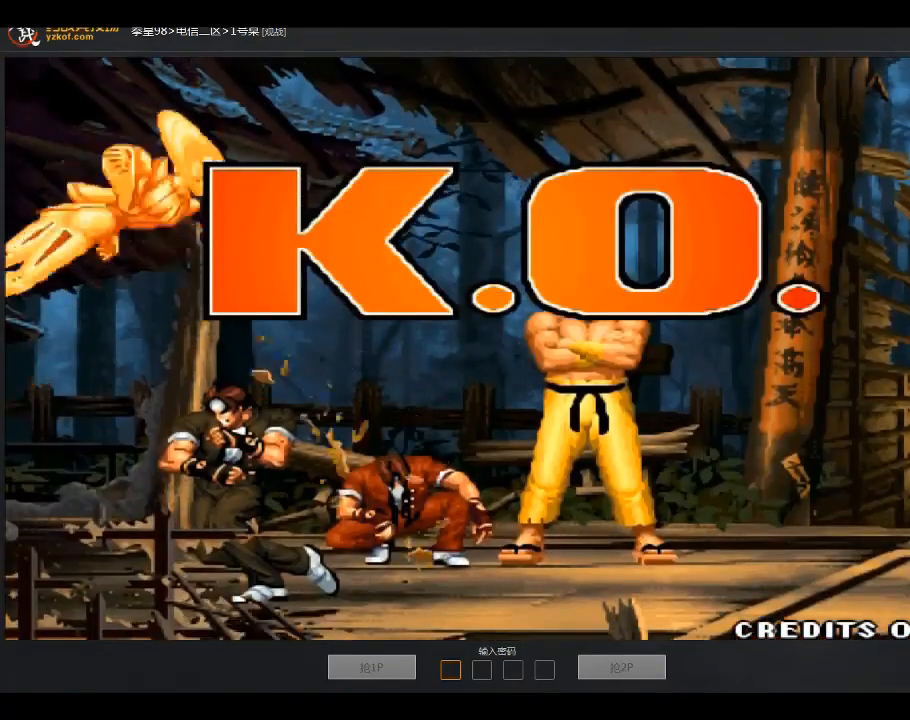
{"buttons": [], "left_stick": "center", "events": []}
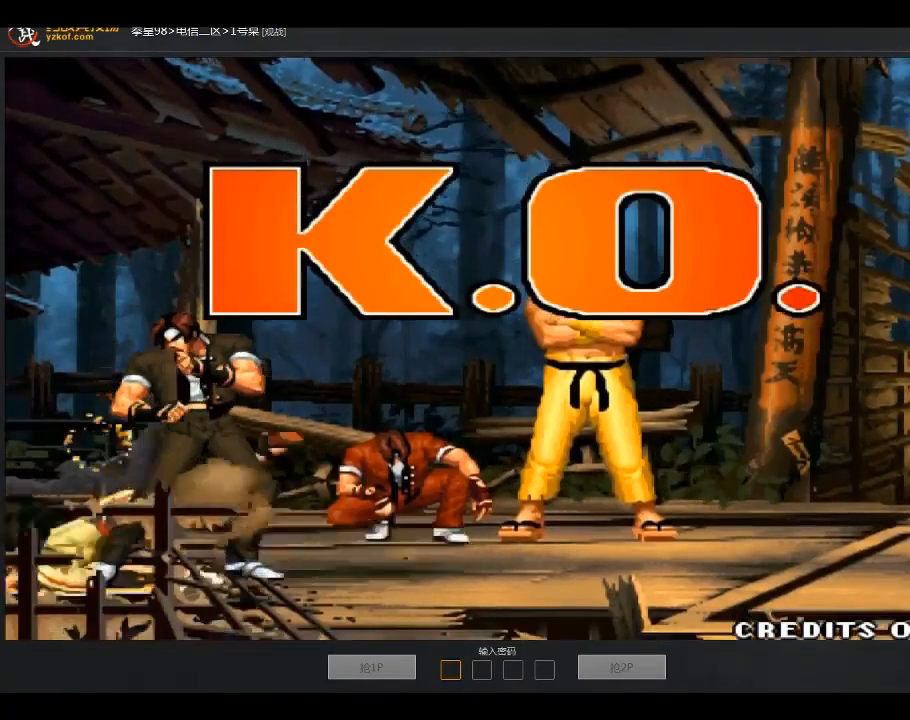
{"buttons": [], "left_stick": "center", "events": []}
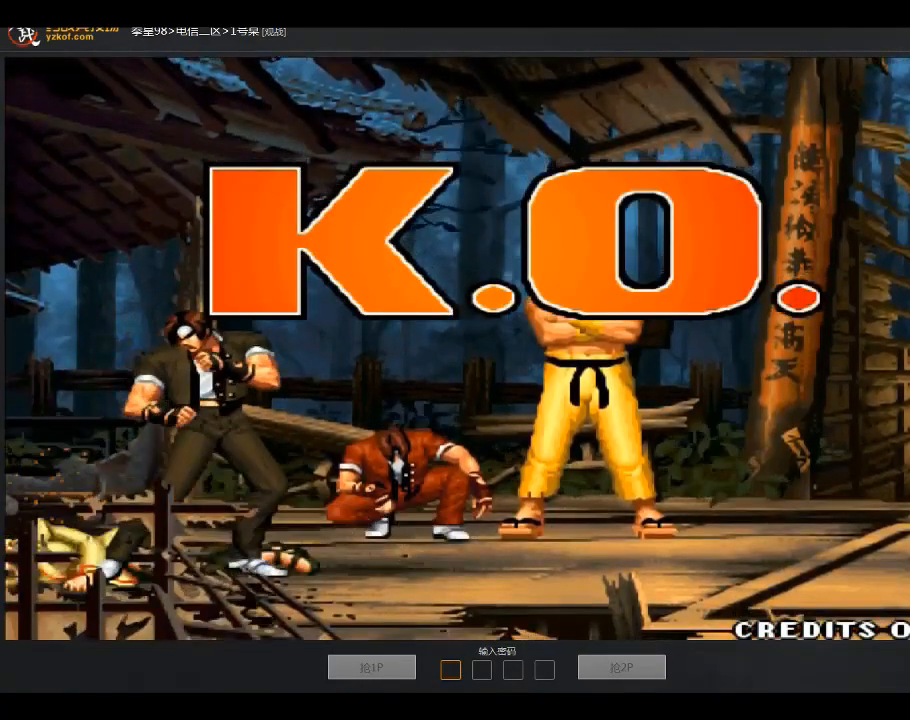
{"buttons": [], "left_stick": "center", "events": []}
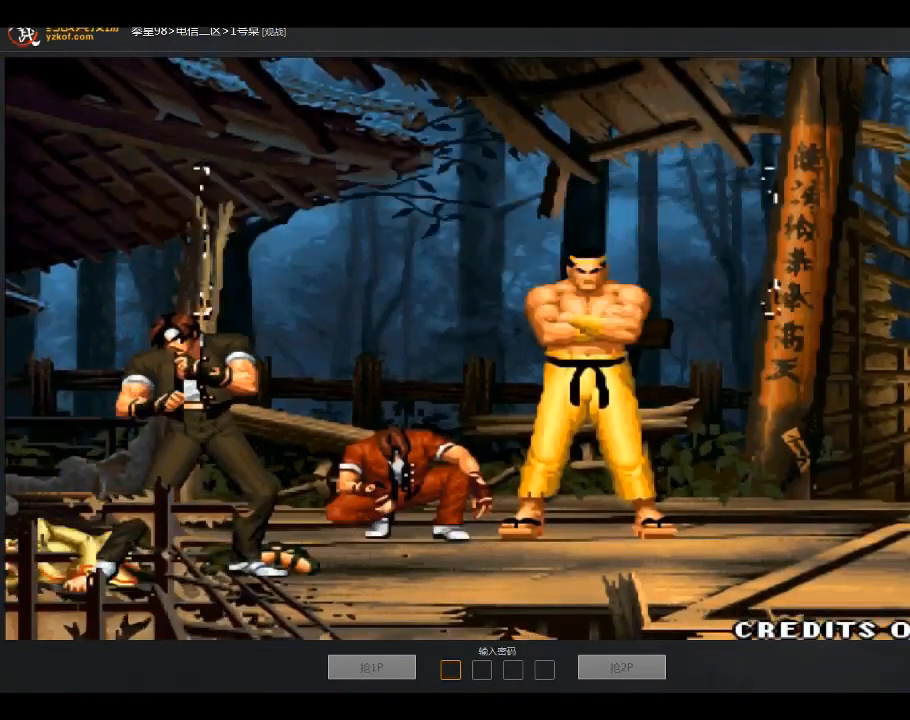
{"buttons": [], "left_stick": "center", "events": [[200, "A", "down"], [200, "C", "down"], [334, "C", "up"], [401, "A", "up"]]}
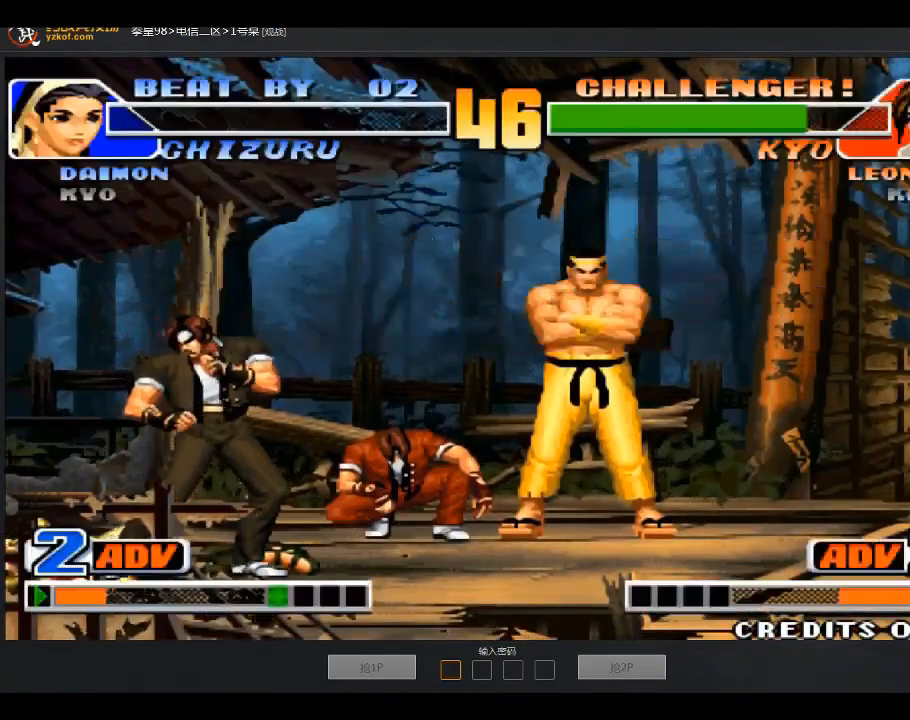
{"buttons": [], "left_stick": "center", "events": [[133, "A", "down"], [233, "A", "up"]]}
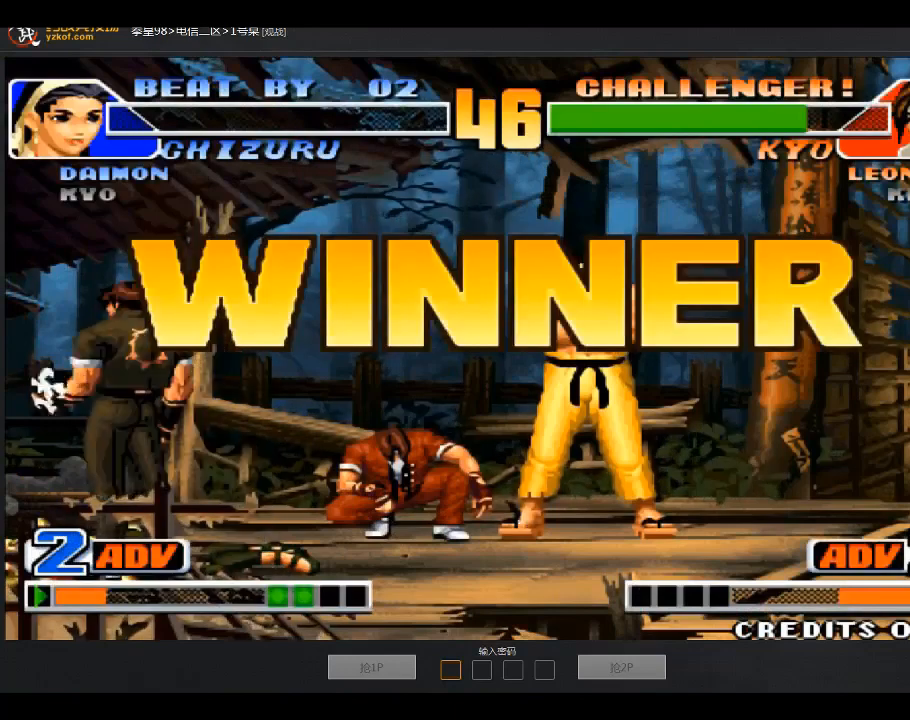
{"buttons": [], "left_stick": "center", "events": []}
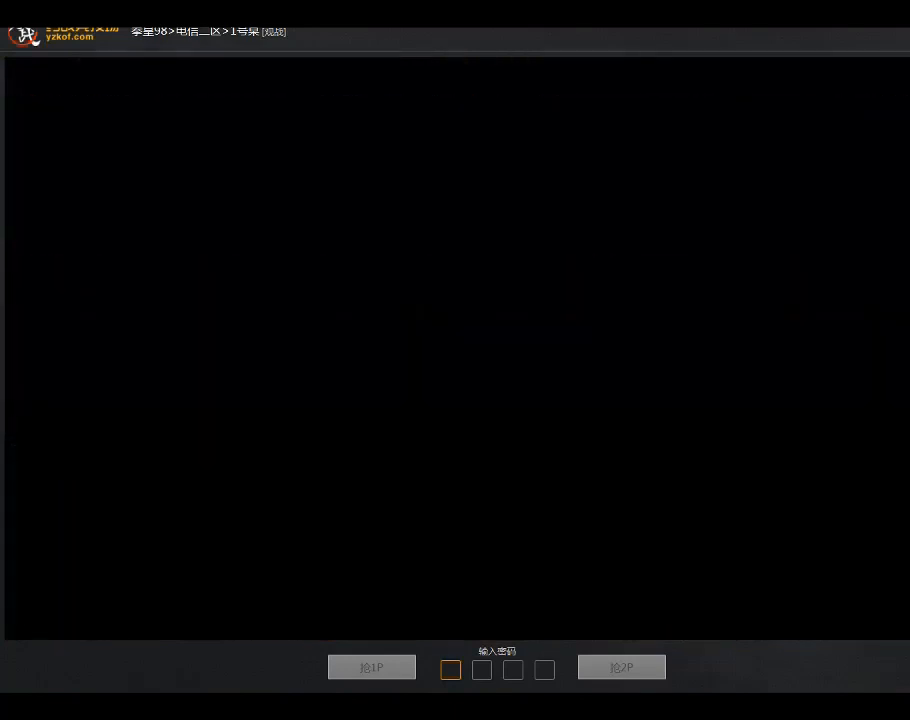
{"buttons": [], "left_stick": "center", "events": []}
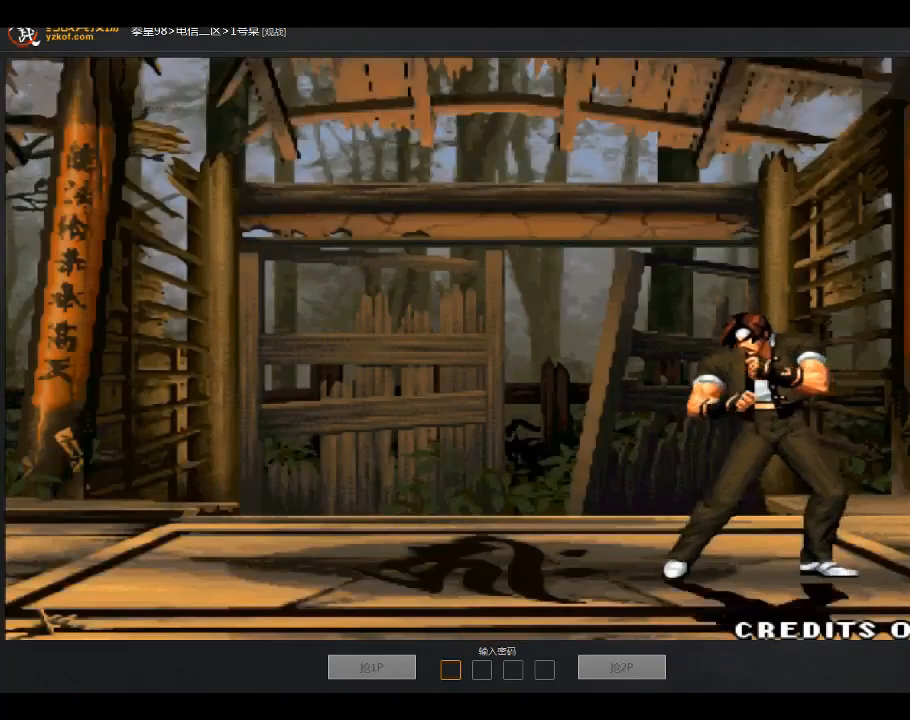
{"buttons": [], "left_stick": "center", "events": []}
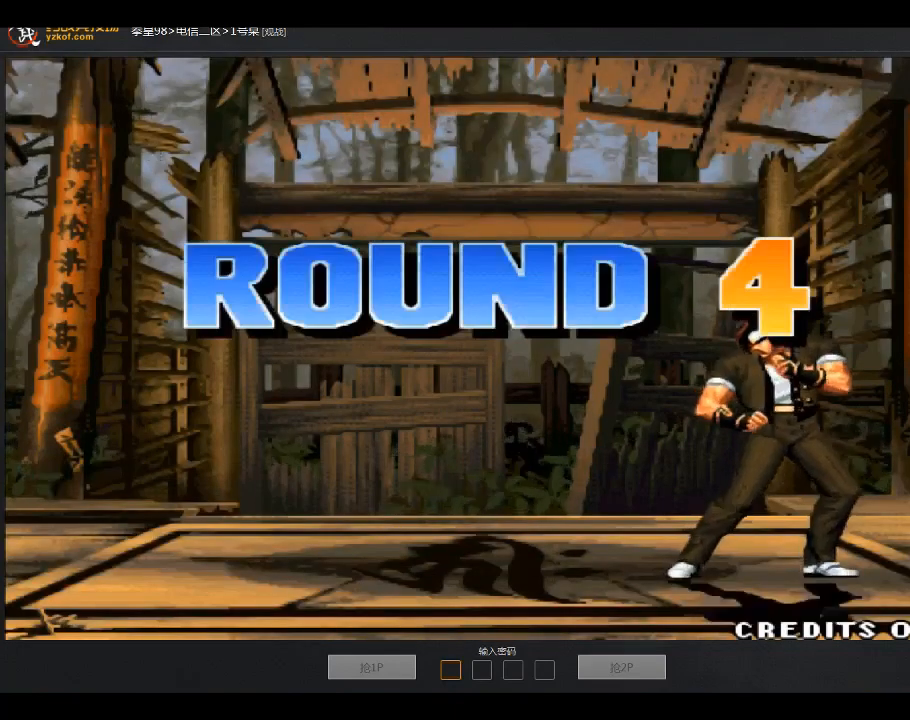
{"buttons": [], "left_stick": "center", "events": []}
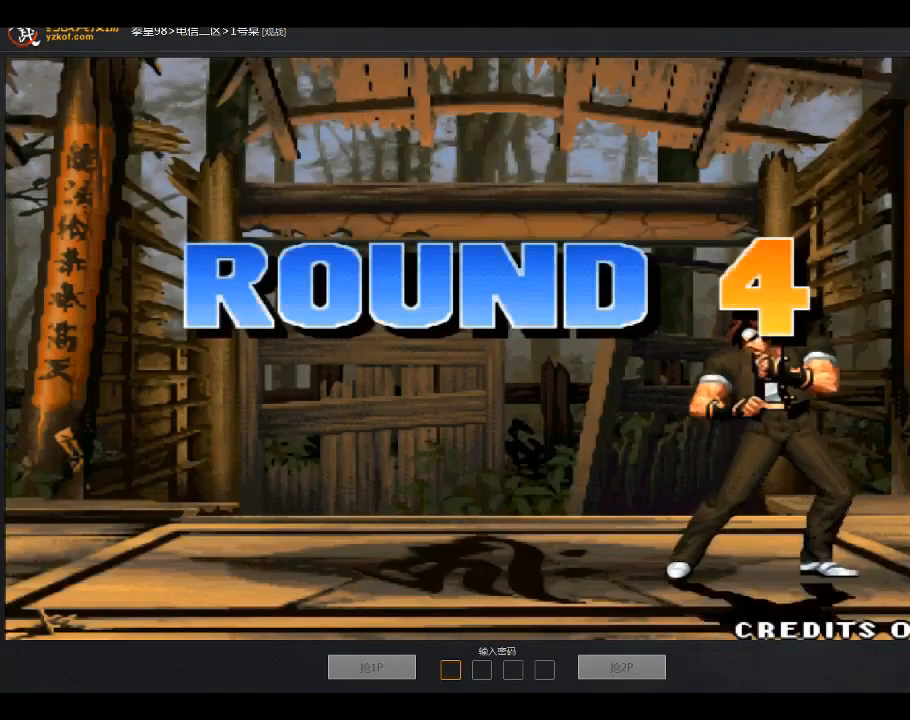
{"buttons": [], "left_stick": "center", "events": []}
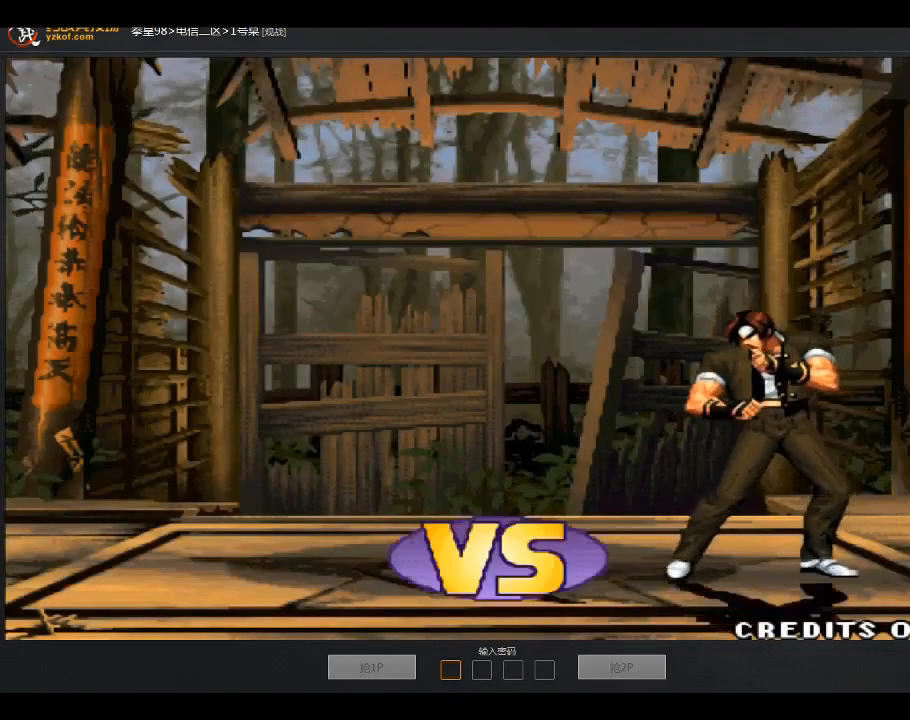
{"buttons": [], "left_stick": "center", "events": []}
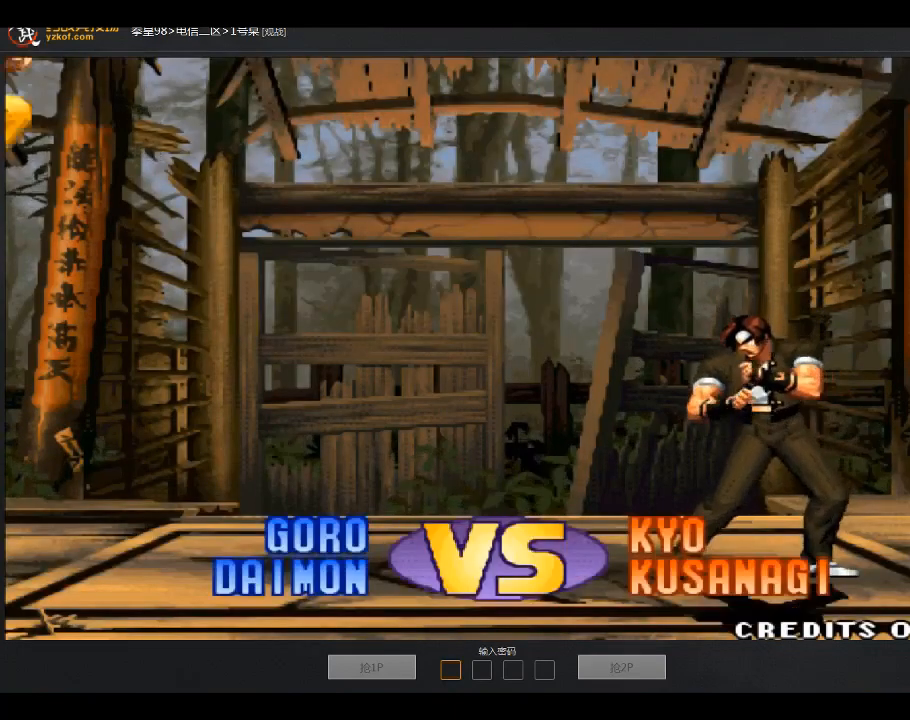
{"buttons": [], "left_stick": "center", "events": [[334, "A", "down"], [334, "B", "down"], [334, "C", "down"], [434, "A", "up"], [434, "B", "up"], [501, "C", "up"]]}